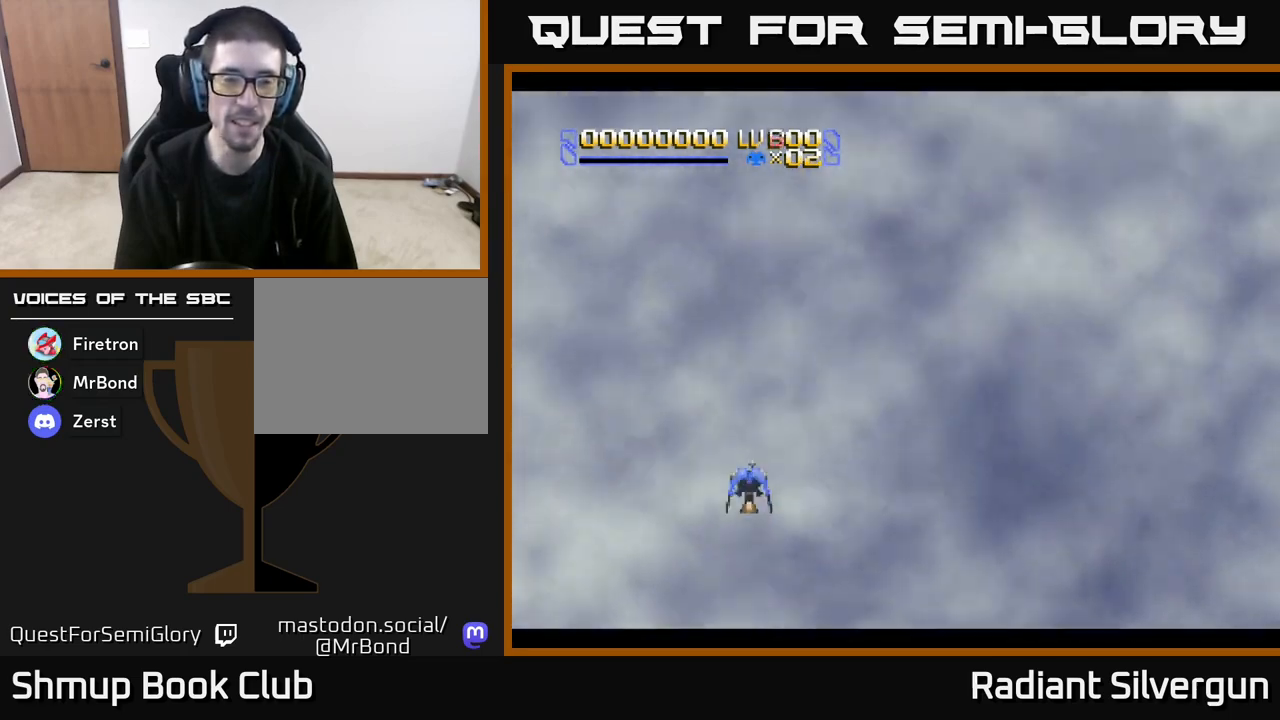
Gameplay with a controller (Xbox layout); each line is a JSON object with the inputs held at the frame after it. "events" lists button and stick changes between this image and that frame as [ms after this image, input, new state], when the widget could be followed in between. Not read: right_stick.
{"buttons": ["Y"], "left_stick": "center", "events": [[133, "A", "down"], [333, "A", "up"], [433, "Y", "down"], [450, "DPAD_RIGHT", "up"]]}
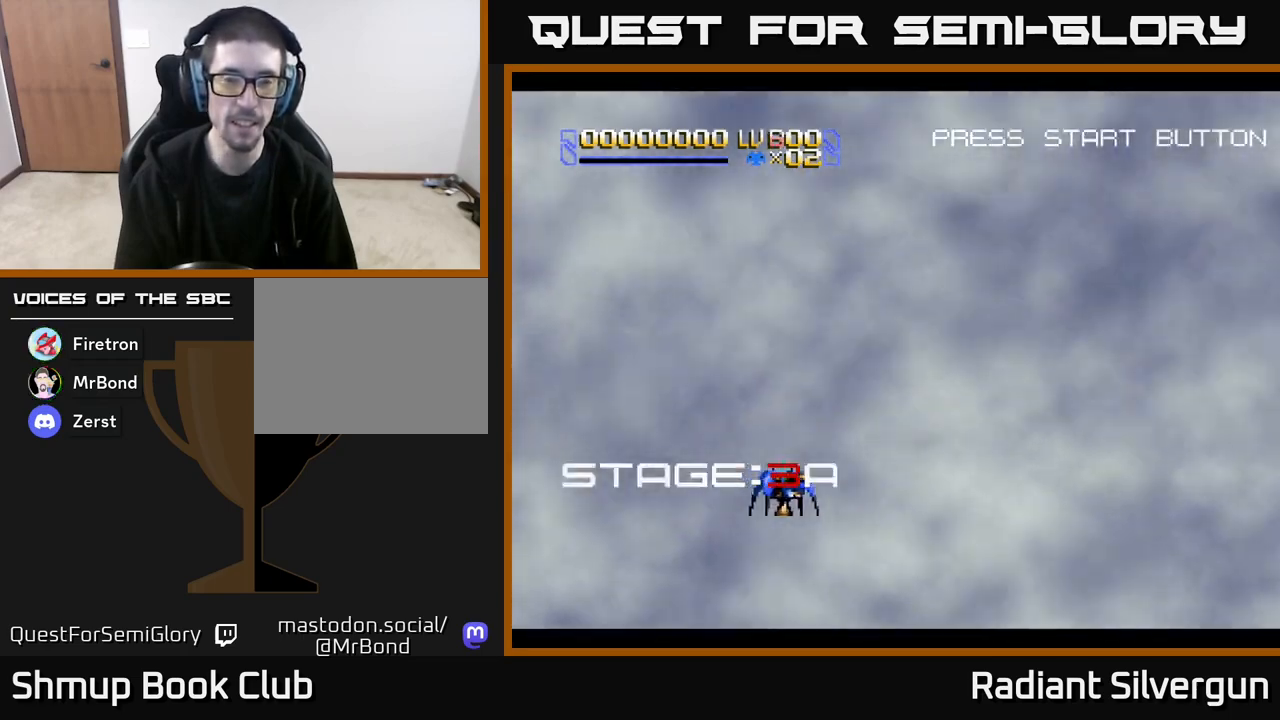
{"buttons": [], "left_stick": "center", "events": [[67, "DPAD_UP", "down"], [150, "DPAD_UP", "up"], [183, "DPAD_RIGHT", "down"], [383, "DPAD_RIGHT", "up"], [417, "Y", "up"]]}
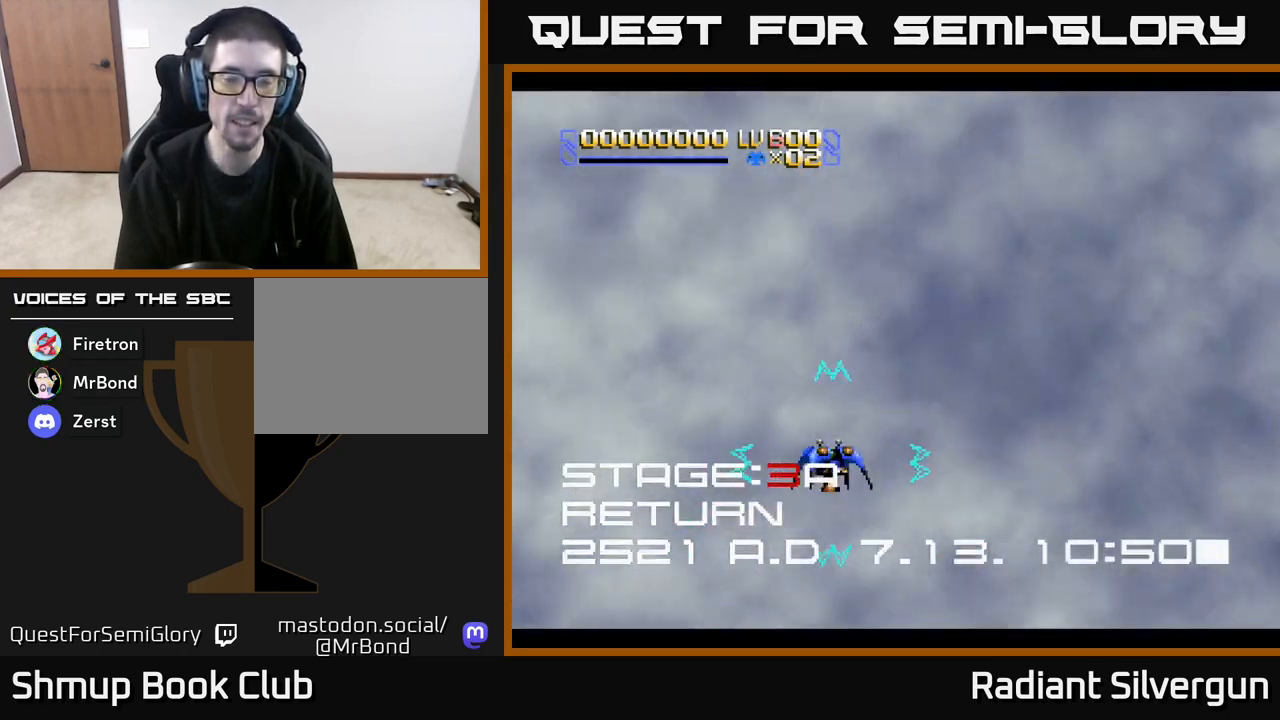
{"buttons": [], "left_stick": "center", "events": [[17, "B", "down"], [500, "B", "up"]]}
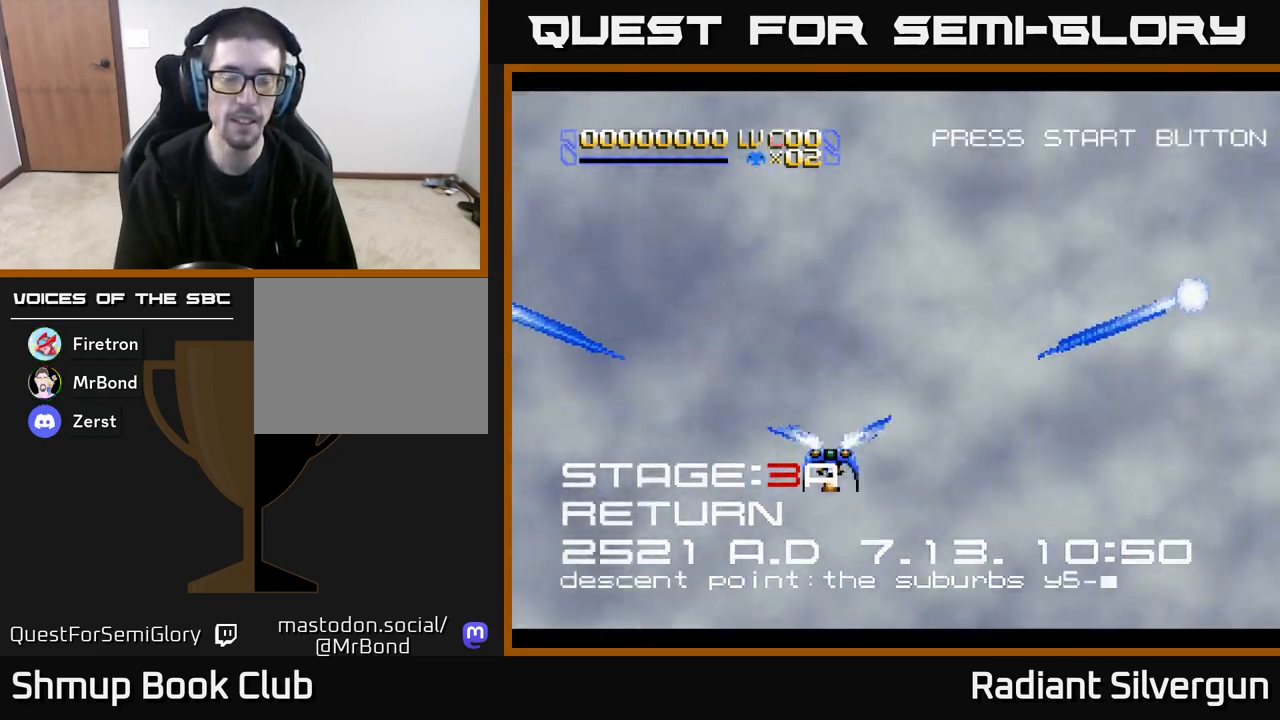
{"buttons": ["X"], "left_stick": "center", "events": [[333, "X", "down"]]}
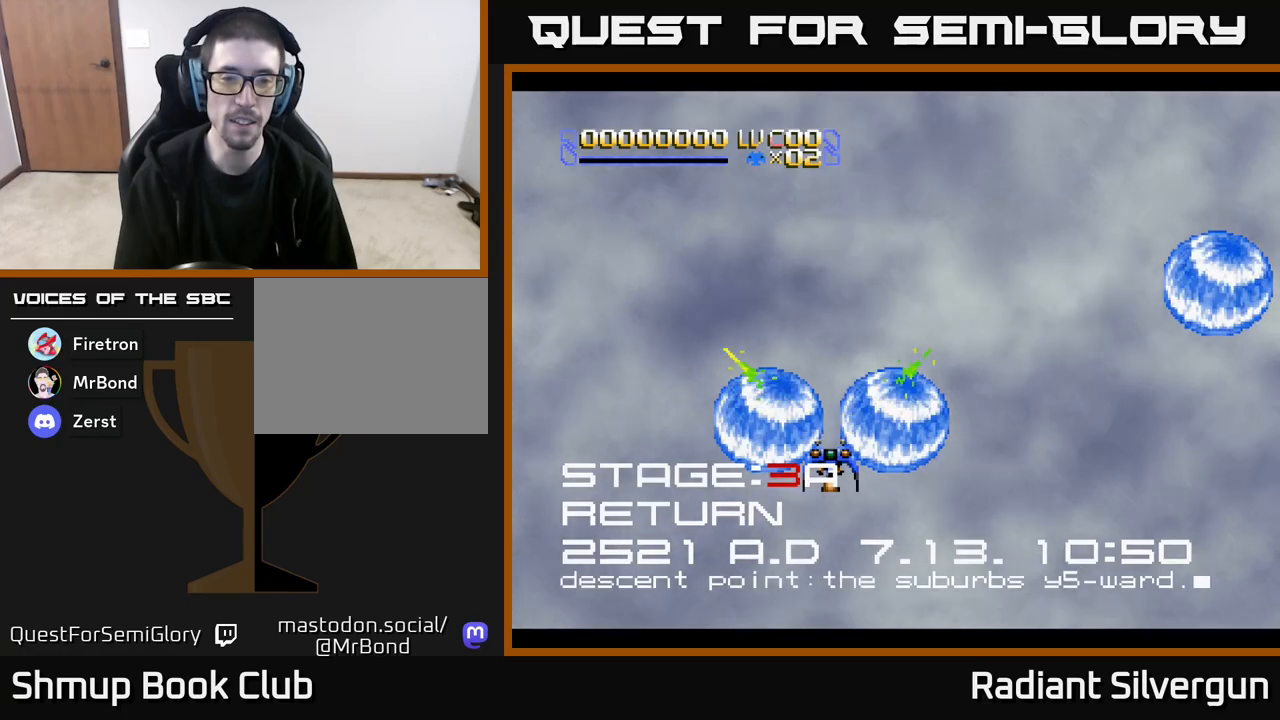
{"buttons": ["X", "DPAD_RIGHT"], "left_stick": "center", "events": [[450, "DPAD_RIGHT", "down"]]}
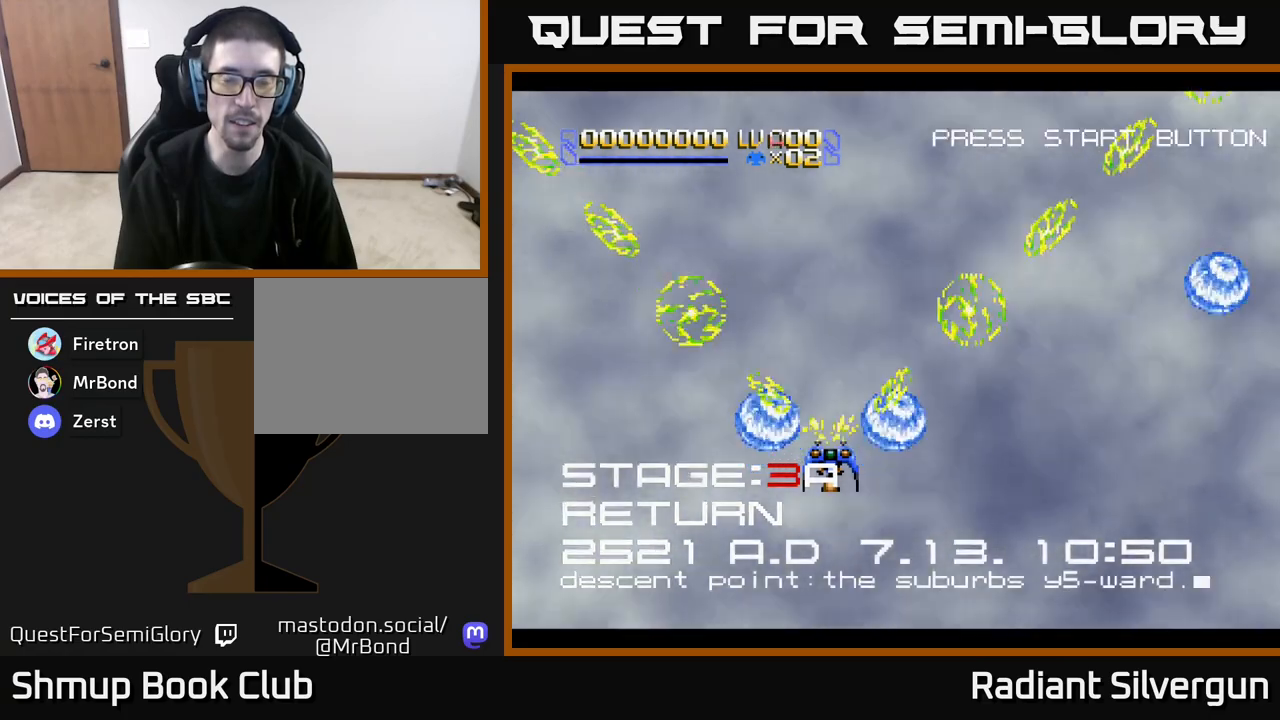
{"buttons": ["X"], "left_stick": "center", "events": [[100, "DPAD_DOWN", "down"], [133, "DPAD_RIGHT", "up"], [200, "DPAD_DOWN", "up"]]}
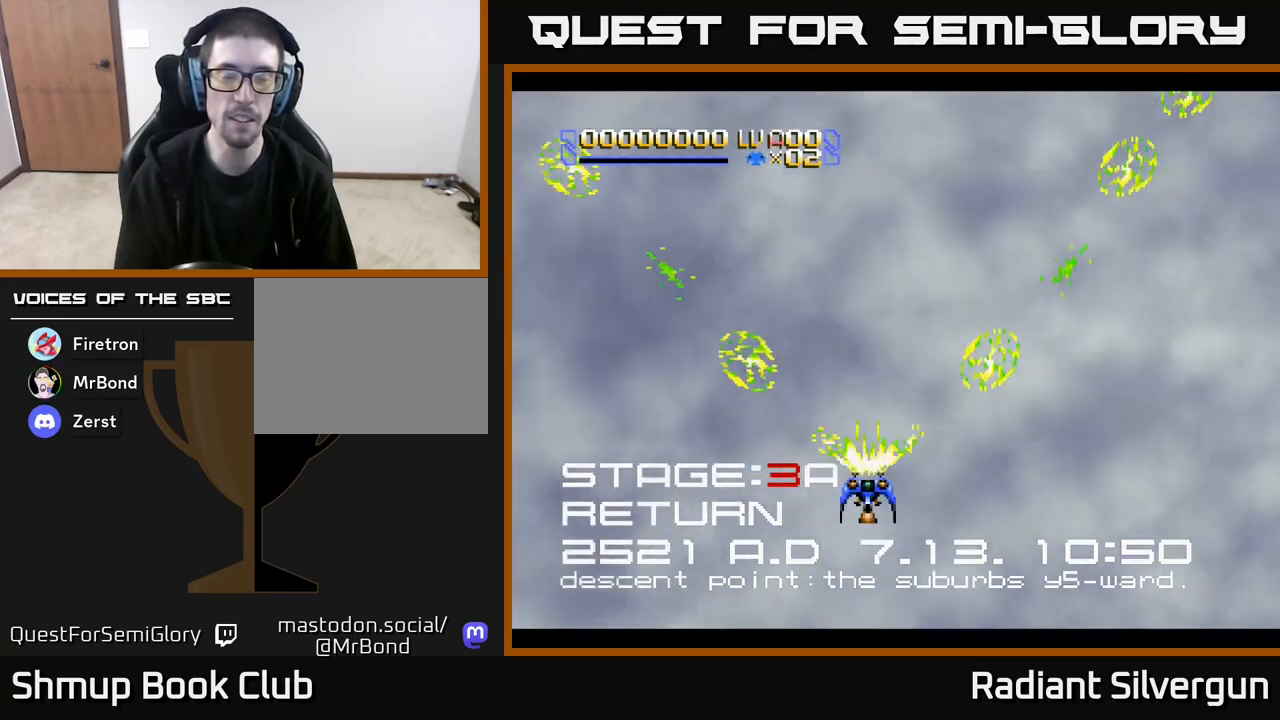
{"buttons": ["X"], "left_stick": "center", "events": []}
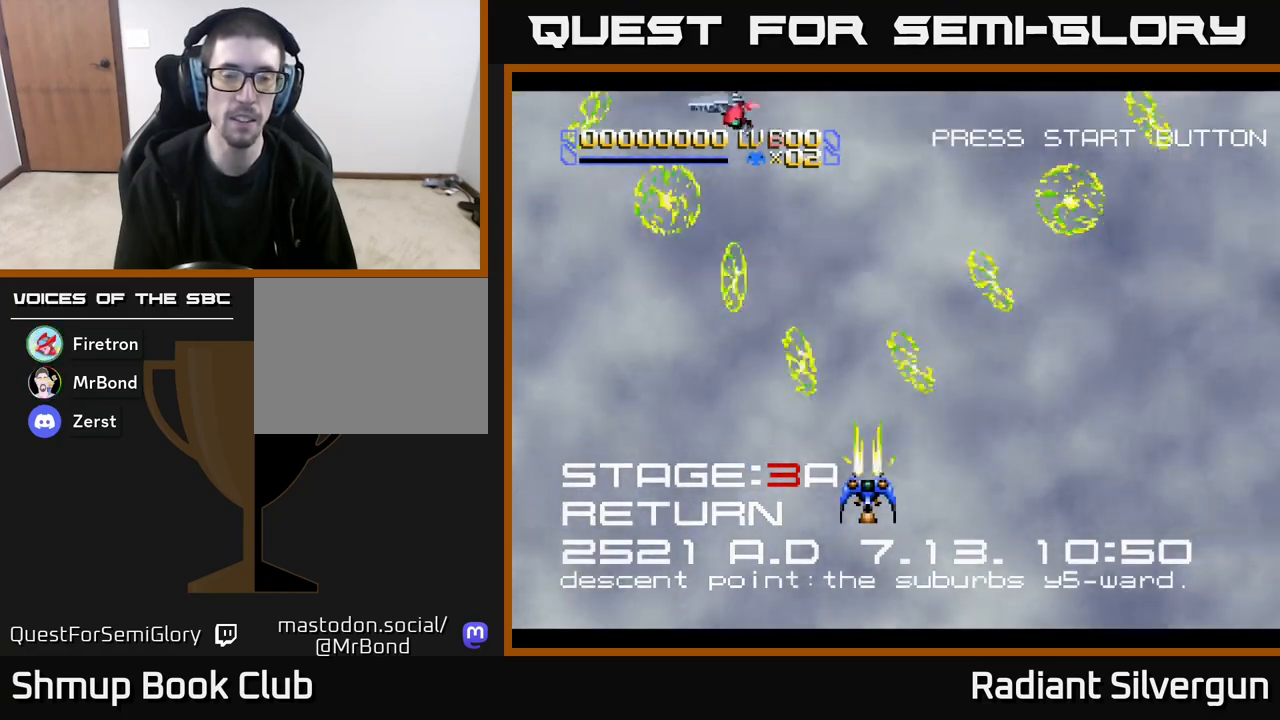
{"buttons": ["X"], "left_stick": "center", "events": []}
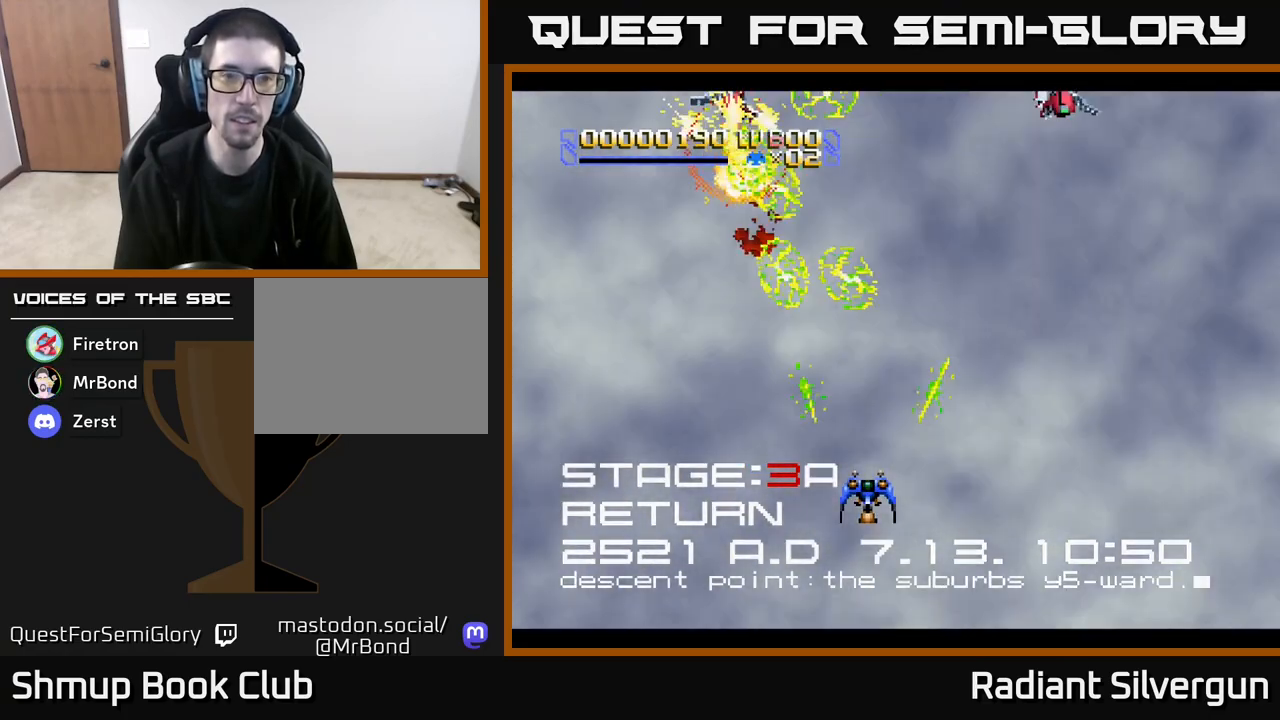
{"buttons": ["X", "DPAD_UP"], "left_stick": "center", "events": [[117, "DPAD_RIGHT", "down"], [467, "DPAD_RIGHT", "up"], [500, "DPAD_UP", "down"]]}
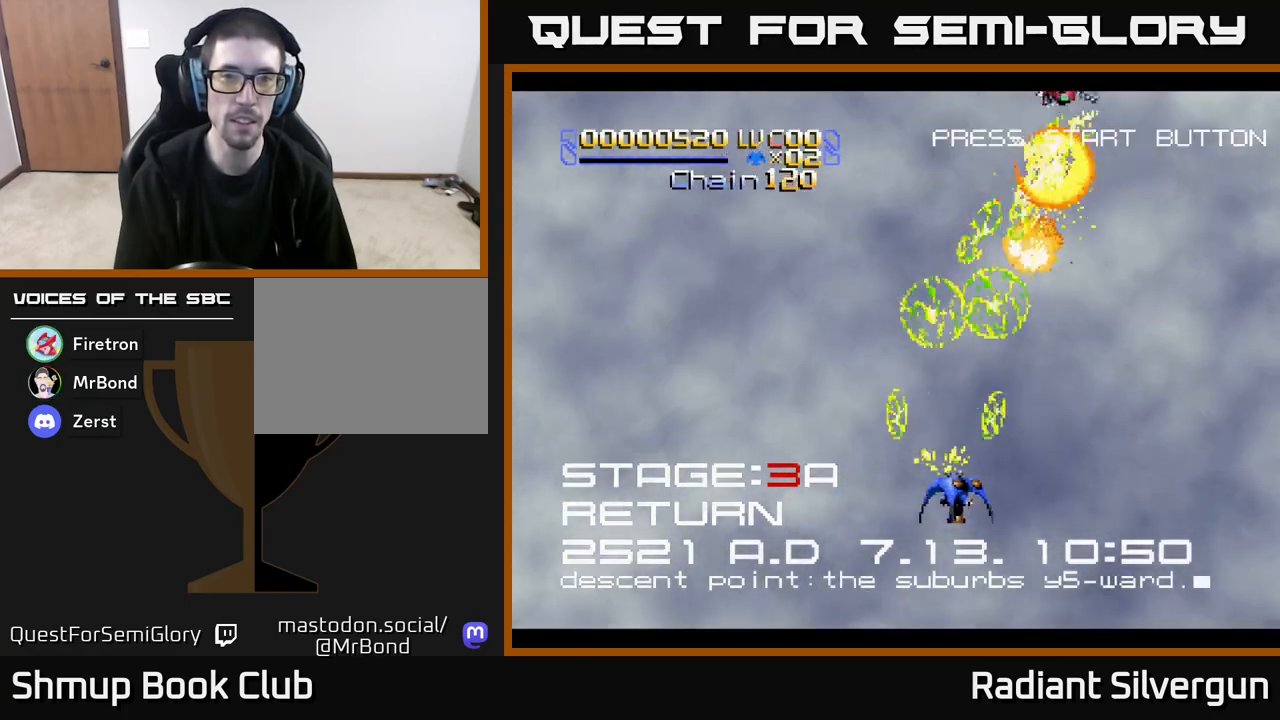
{"buttons": ["X", "DPAD_DOWN", "DPAD_RIGHT"], "left_stick": "center", "events": [[50, "DPAD_LEFT", "down"], [217, "DPAD_UP", "up"], [350, "DPAD_LEFT", "up"], [367, "DPAD_DOWN", "down"], [450, "DPAD_RIGHT", "down"]]}
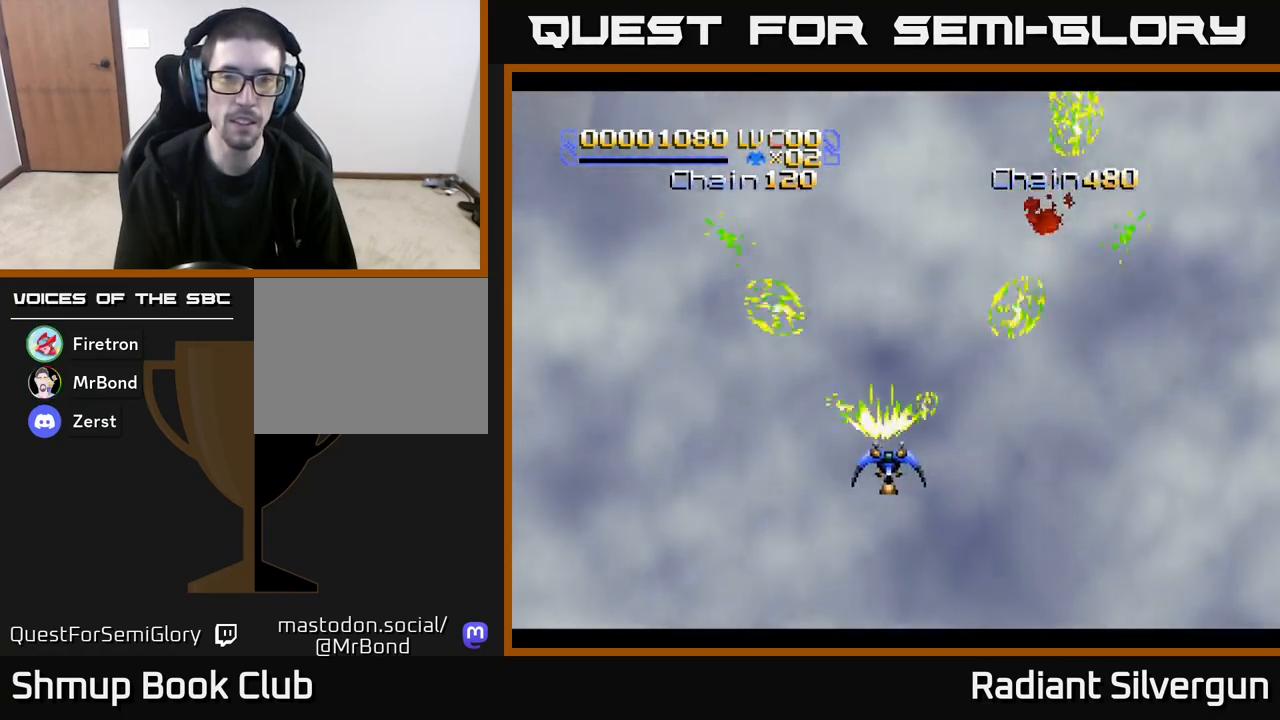
{"buttons": ["X"], "left_stick": "center", "events": [[50, "DPAD_RIGHT", "up"], [67, "DPAD_DOWN", "up"], [100, "DPAD_LEFT", "down"], [217, "DPAD_UP", "down"], [283, "DPAD_LEFT", "up"], [433, "DPAD_UP", "up"]]}
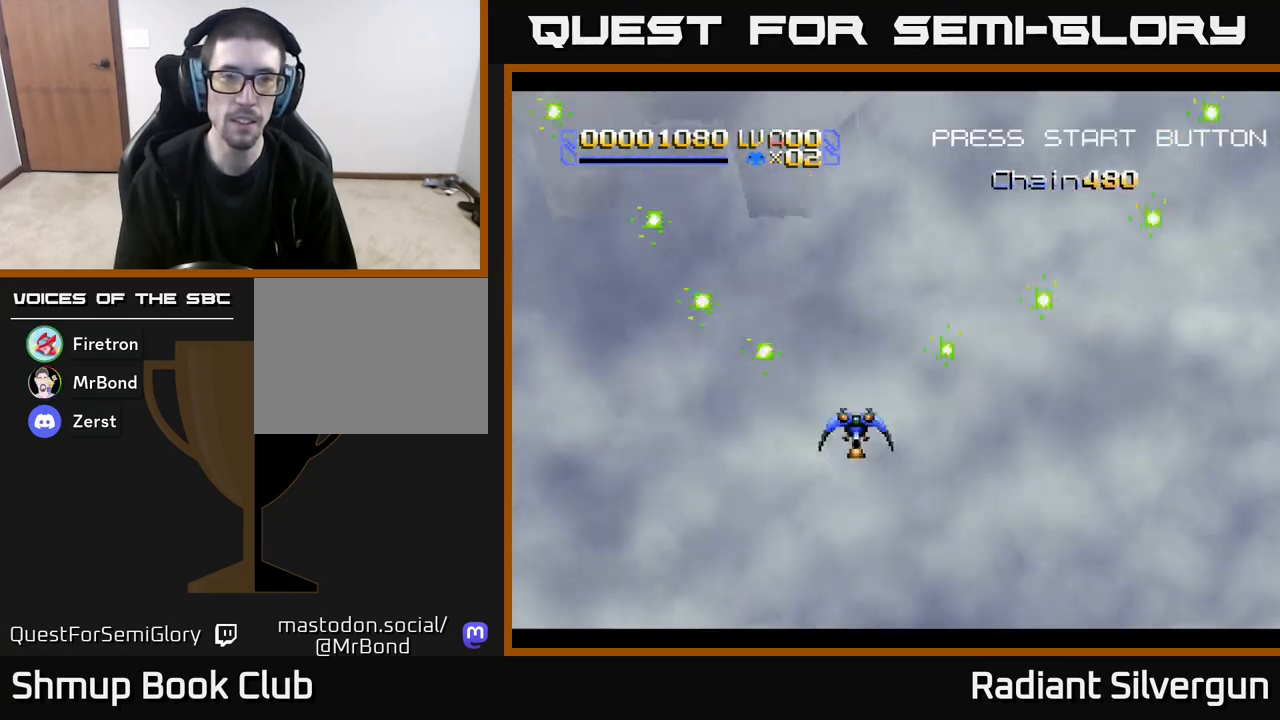
{"buttons": ["X", "DPAD_DOWN", "DPAD_RIGHT"], "left_stick": "center", "events": [[17, "DPAD_DOWN", "down"], [217, "DPAD_RIGHT", "down"]]}
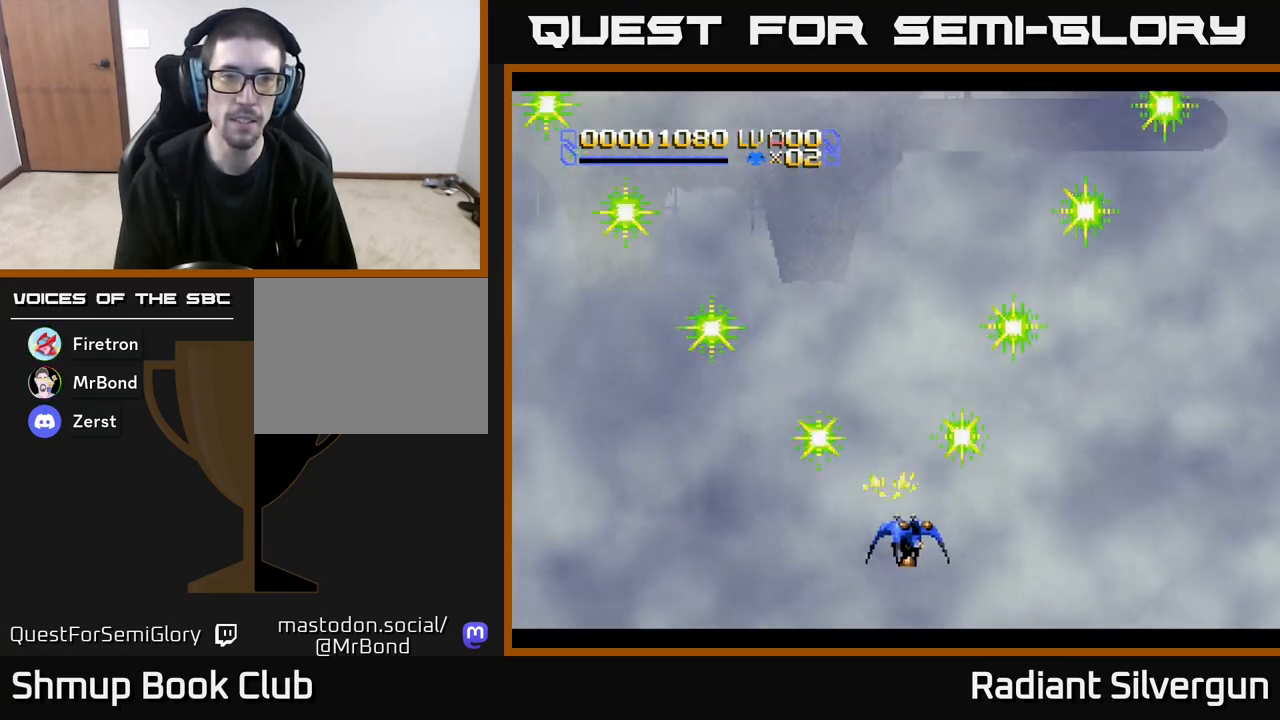
{"buttons": ["X", "DPAD_UP", "DPAD_LEFT"], "left_stick": "center", "events": [[33, "DPAD_RIGHT", "up"], [83, "DPAD_DOWN", "up"], [117, "DPAD_LEFT", "down"], [183, "DPAD_UP", "down"]]}
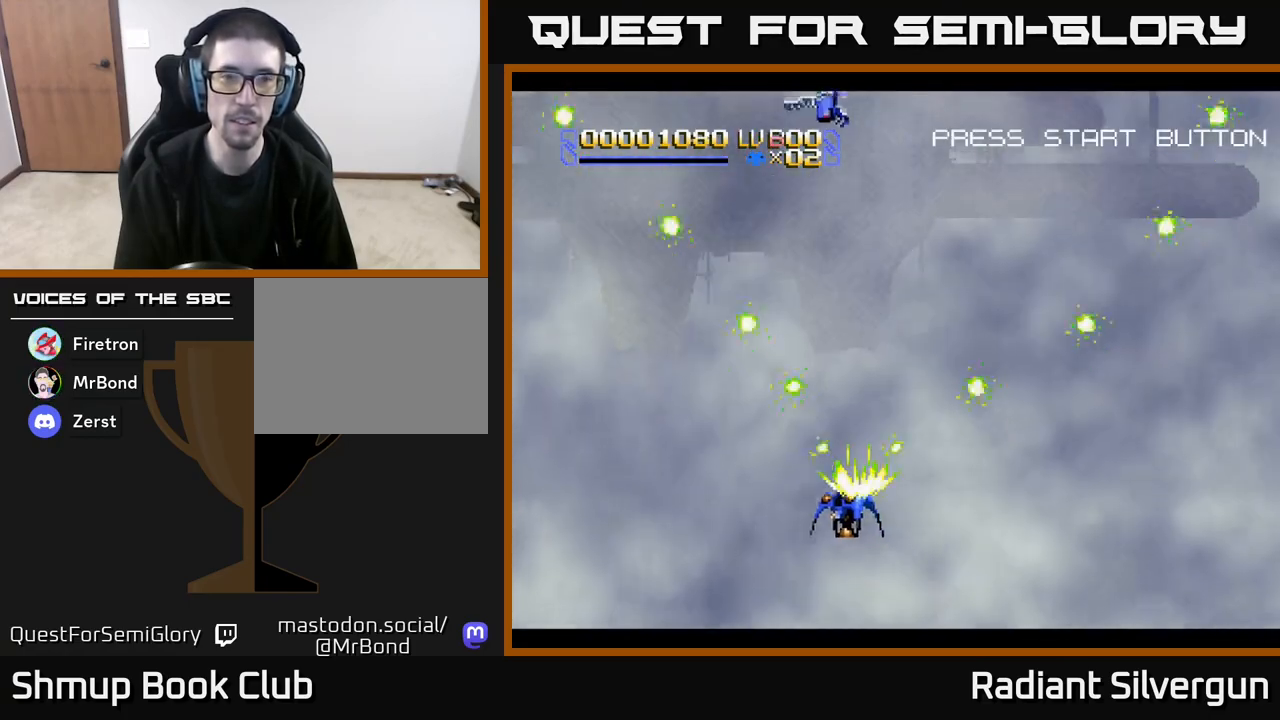
{"buttons": [], "left_stick": "center", "events": [[33, "DPAD_UP", "up"], [83, "X", "up"], [100, "DPAD_LEFT", "up"], [117, "DPAD_DOWN", "down"], [150, "DPAD_RIGHT", "down"], [200, "DPAD_DOWN", "up"], [350, "DPAD_DOWN", "down"], [450, "DPAD_DOWN", "up"], [467, "DPAD_RIGHT", "up"]]}
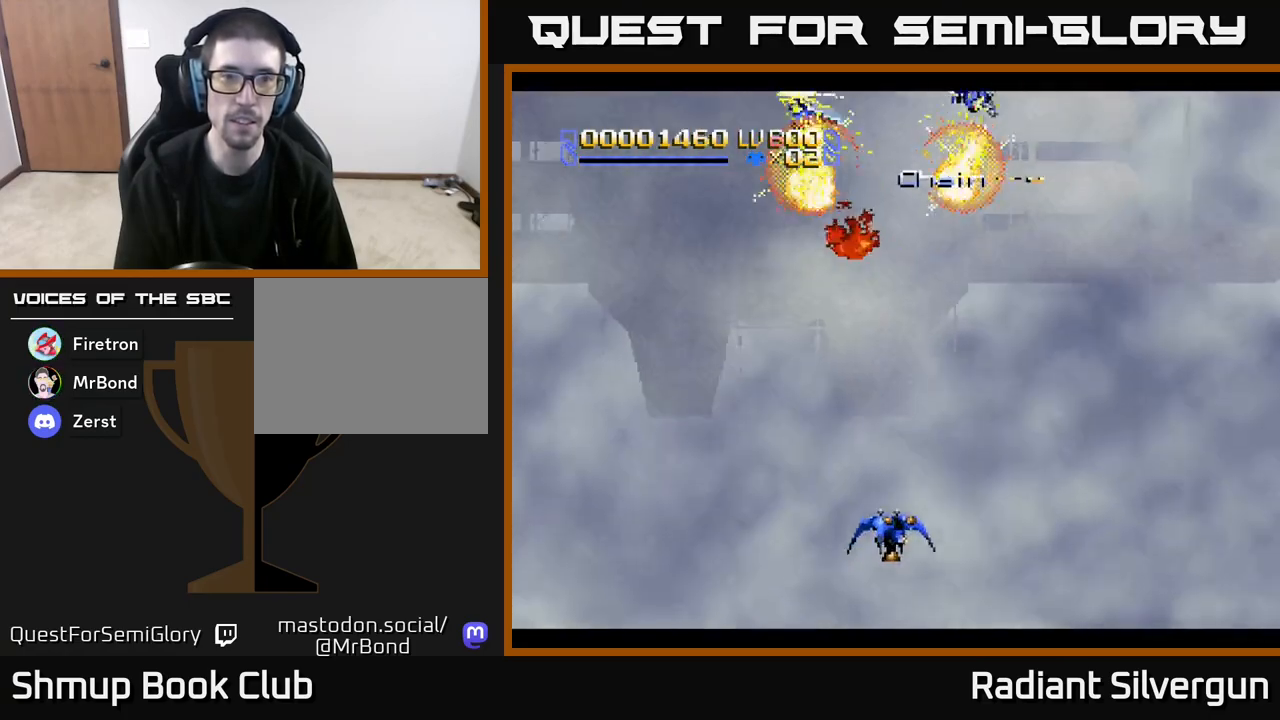
{"buttons": ["X", "DPAD_UP", "DPAD_LEFT"], "left_stick": "center", "events": [[17, "DPAD_UP", "down"], [33, "X", "down"], [133, "DPAD_UP", "up"], [183, "DPAD_DOWN", "down"], [183, "DPAD_RIGHT", "down"], [250, "DPAD_RIGHT", "up"], [333, "DPAD_DOWN", "up"], [383, "DPAD_LEFT", "down"], [383, "DPAD_UP", "down"]]}
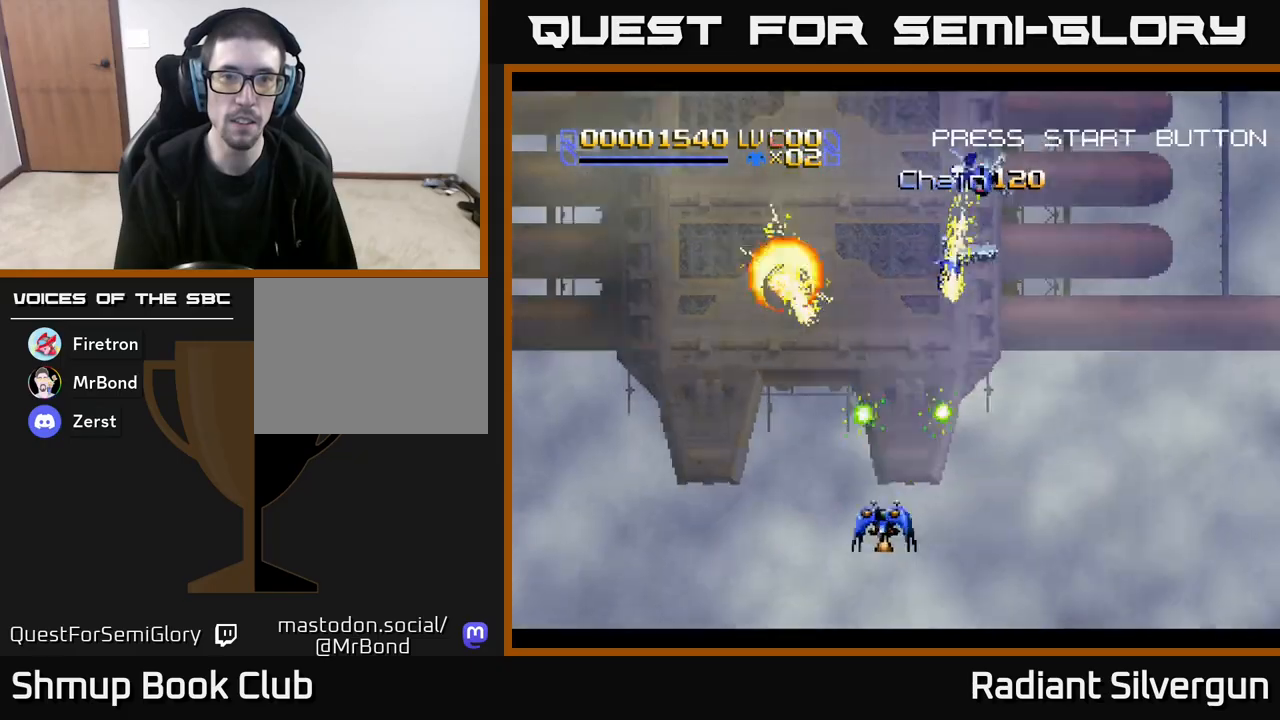
{"buttons": ["DPAD_DOWN"], "left_stick": "center", "events": [[17, "DPAD_LEFT", "up"], [150, "DPAD_RIGHT", "down"], [183, "DPAD_UP", "up"], [250, "X", "up"], [300, "DPAD_DOWN", "down"], [350, "DPAD_RIGHT", "up"]]}
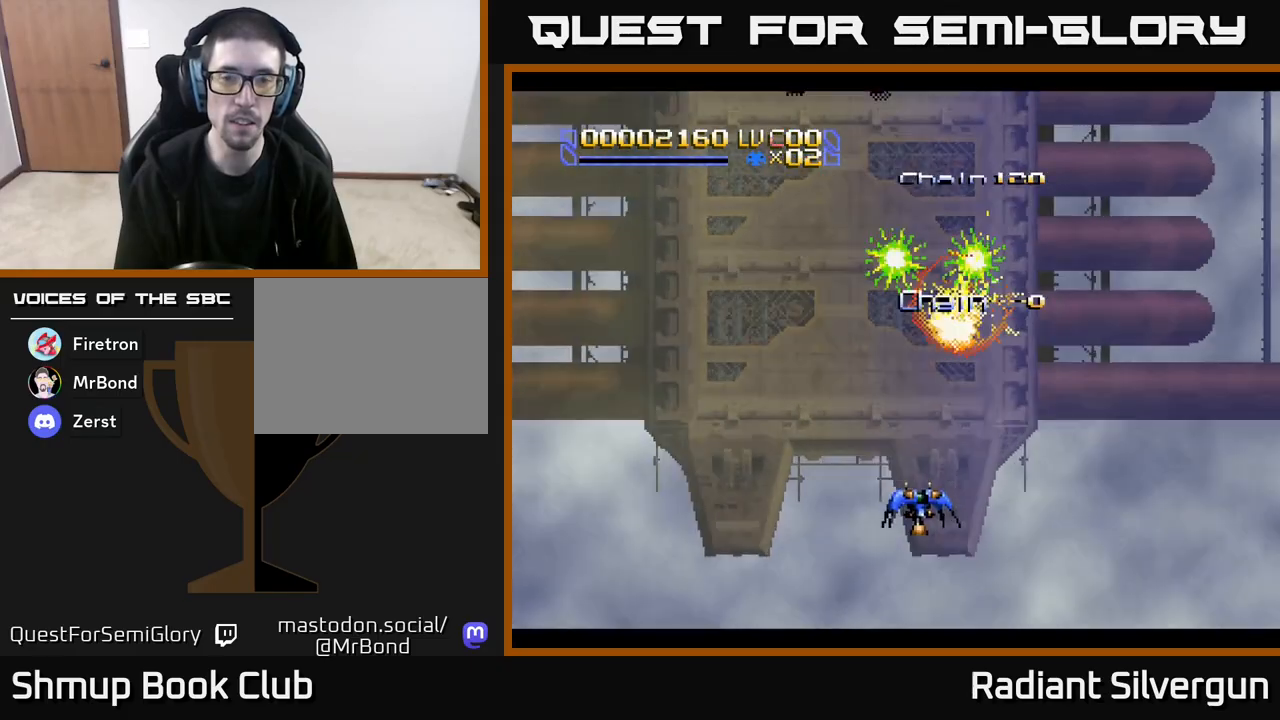
{"buttons": ["DPAD_UP"], "left_stick": "center", "events": [[17, "DPAD_RIGHT", "down"], [217, "DPAD_RIGHT", "up"], [250, "DPAD_DOWN", "up"], [317, "DPAD_UP", "down"]]}
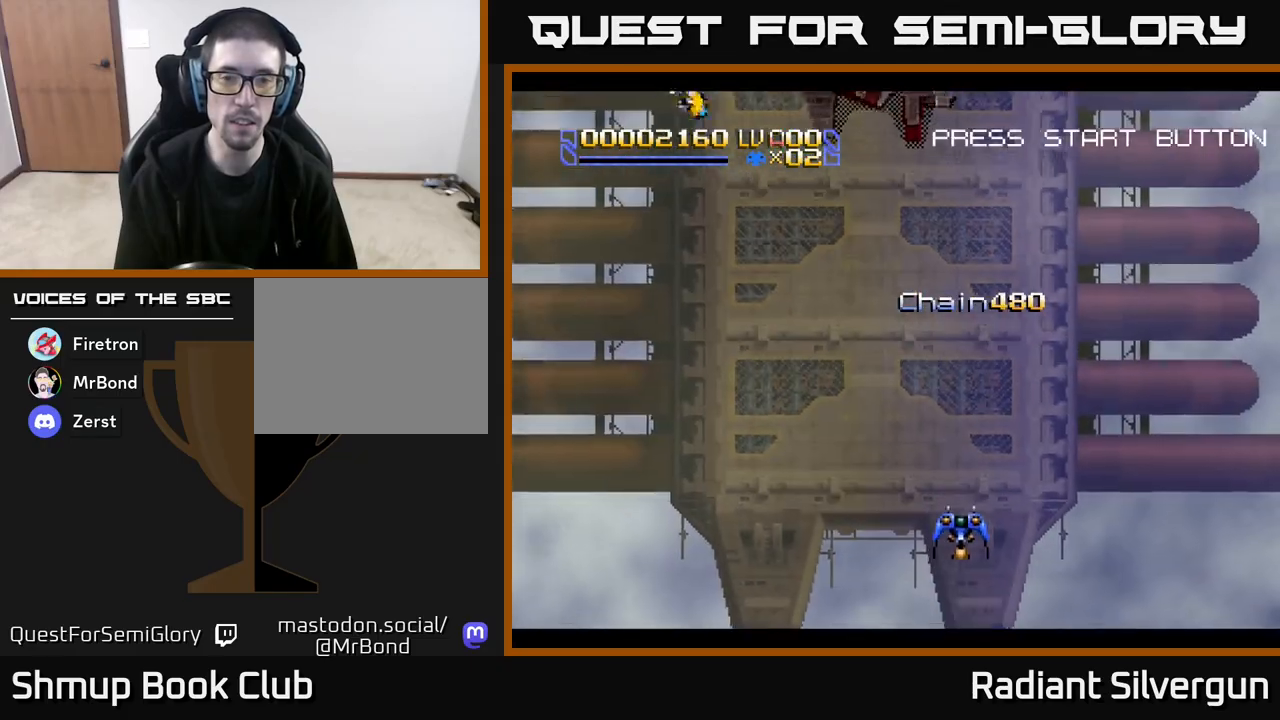
{"buttons": ["X", "DPAD_LEFT"], "left_stick": "center", "events": [[67, "DPAD_UP", "up"], [100, "X", "down"], [367, "DPAD_LEFT", "down"]]}
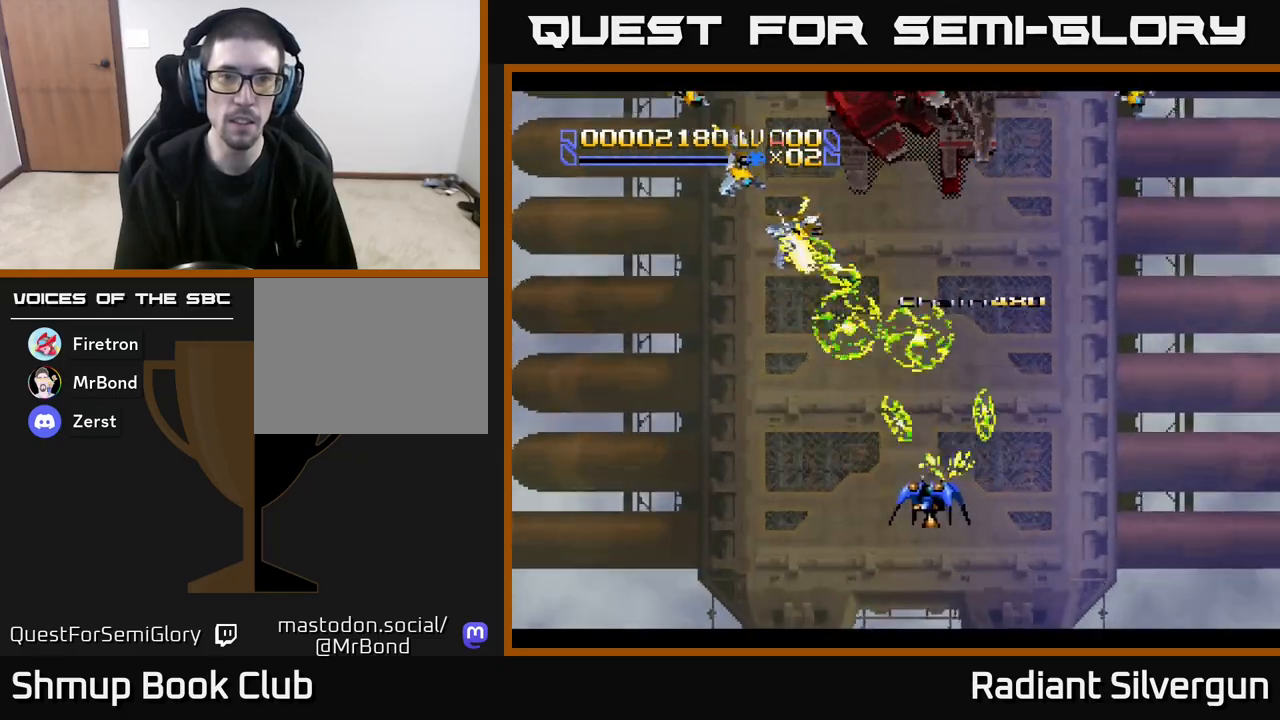
{"buttons": ["X", "DPAD_RIGHT"], "left_stick": "center", "events": [[183, "DPAD_UP", "down"], [350, "DPAD_LEFT", "up"], [367, "DPAD_UP", "up"], [383, "DPAD_RIGHT", "down"]]}
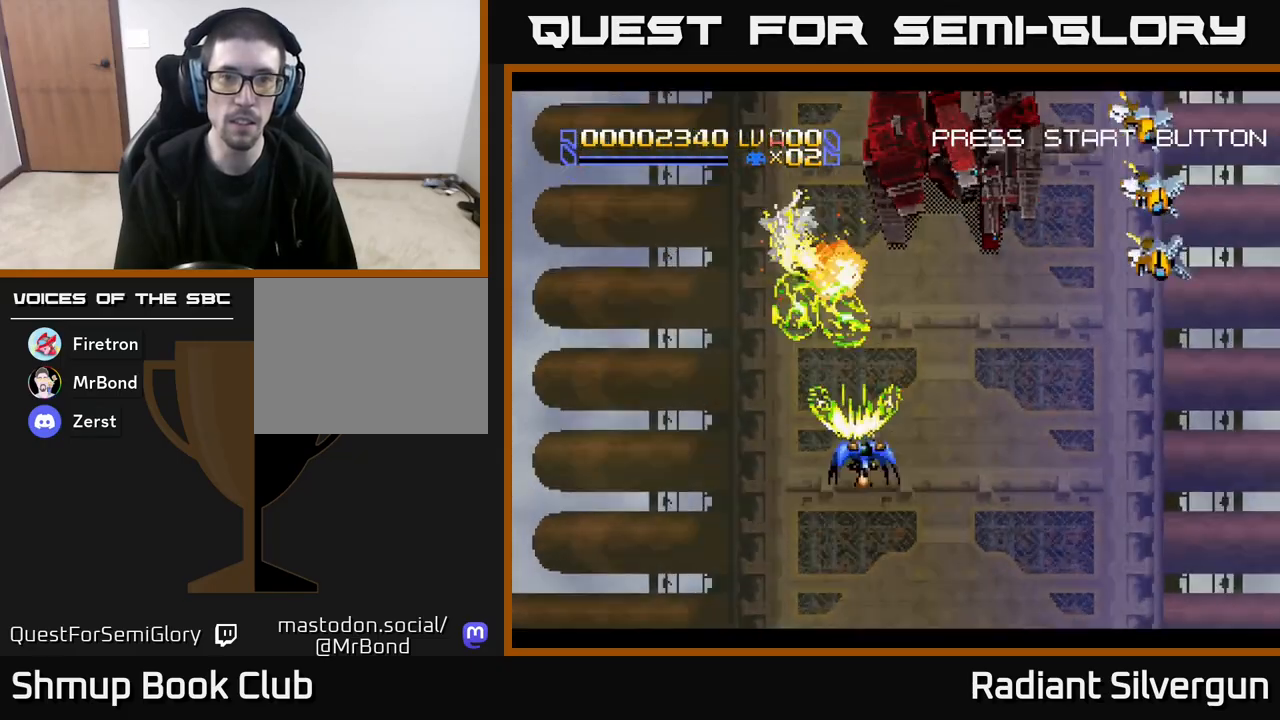
{"buttons": ["X", "DPAD_RIGHT"], "left_stick": "center", "events": [[33, "DPAD_DOWN", "down"], [467, "DPAD_DOWN", "up"]]}
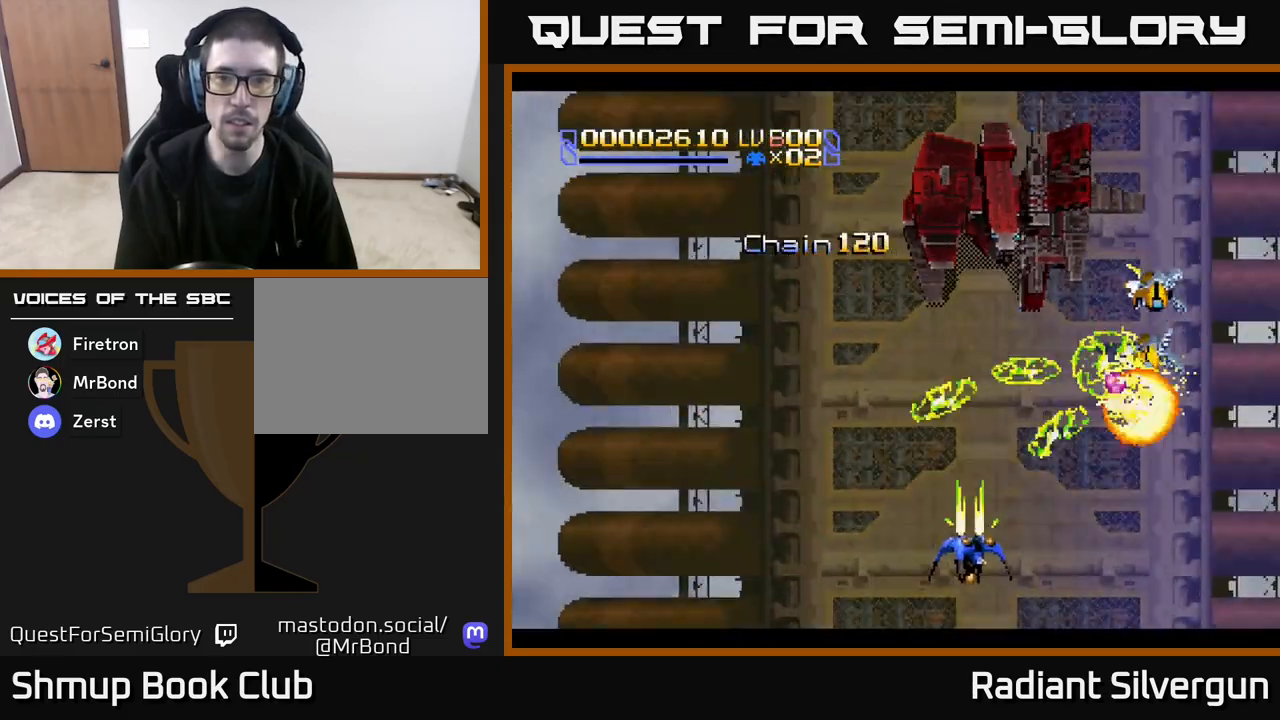
{"buttons": ["DPAD_LEFT"], "left_stick": "center", "events": [[217, "DPAD_RIGHT", "up"], [233, "DPAD_UP", "down"], [250, "DPAD_LEFT", "down"], [300, "DPAD_UP", "up"], [350, "X", "up"]]}
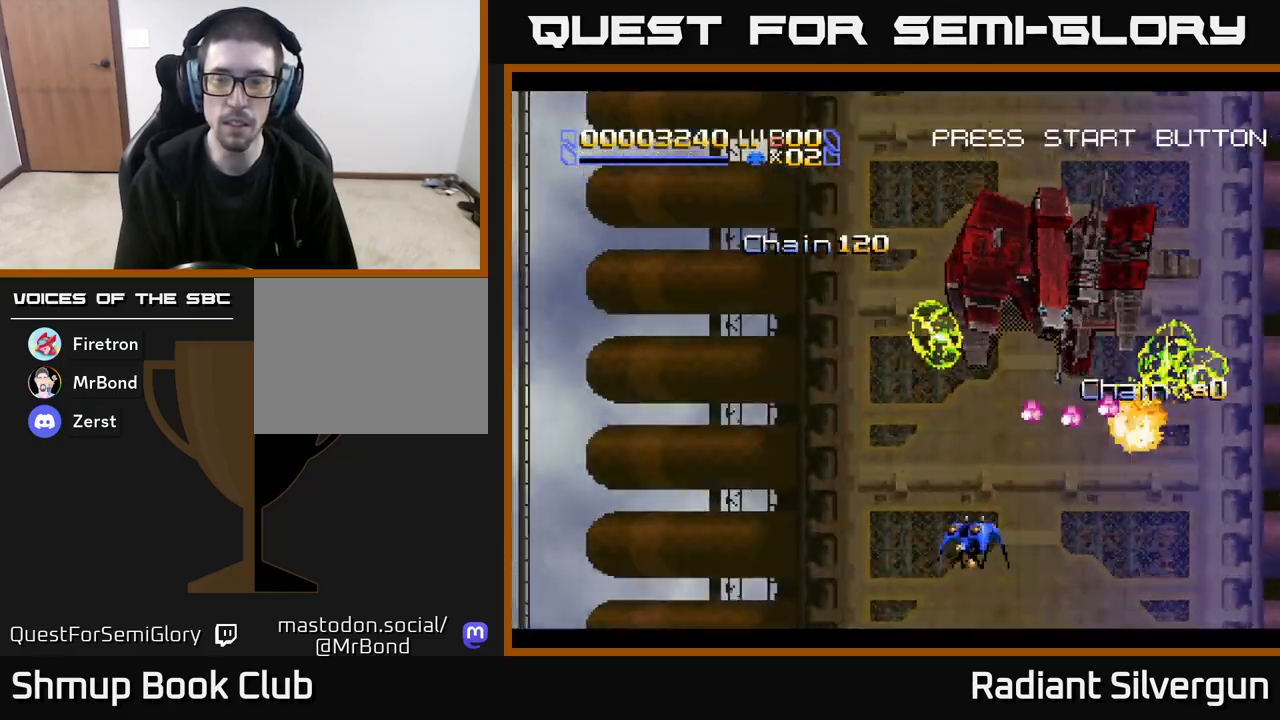
{"buttons": ["DPAD_RIGHT"], "left_stick": "center", "events": [[17, "DPAD_UP", "down"], [100, "DPAD_UP", "up"], [133, "DPAD_LEFT", "up"], [133, "X", "down"], [150, "DPAD_RIGHT", "down"], [283, "DPAD_DOWN", "down"], [417, "X", "up"], [450, "DPAD_DOWN", "up"]]}
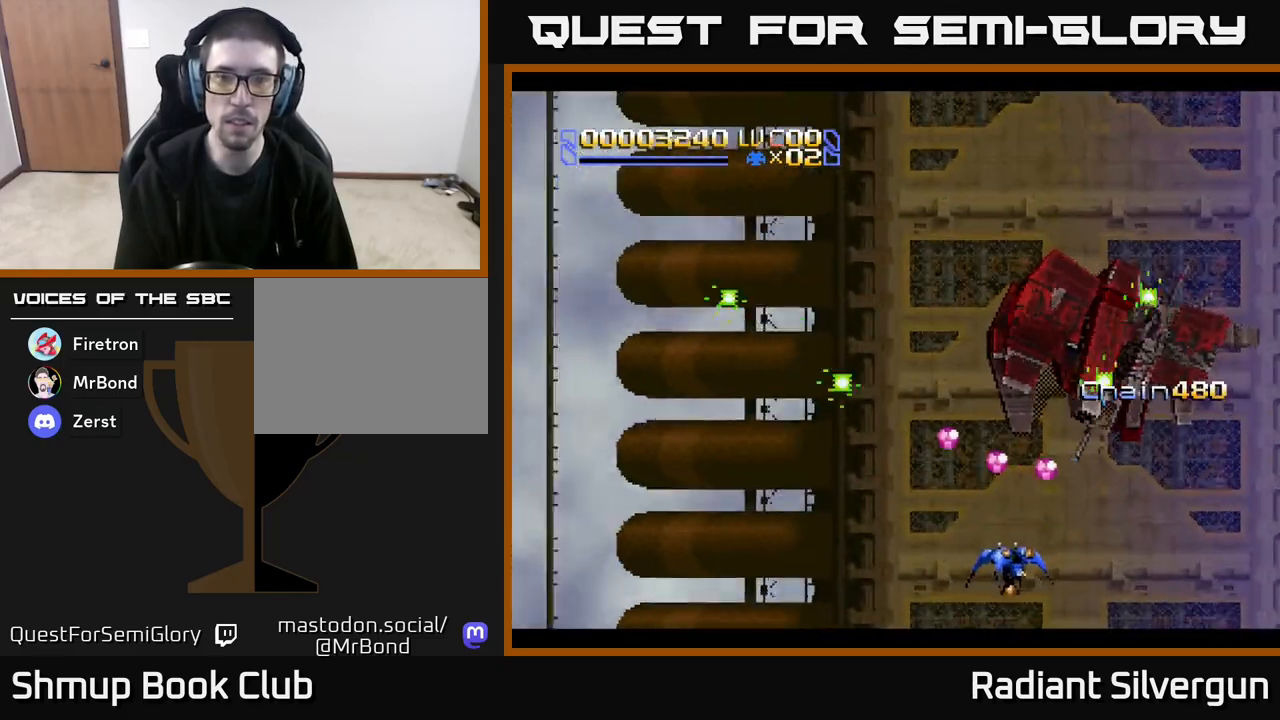
{"buttons": ["X", "DPAD_UP", "DPAD_LEFT"], "left_stick": "center", "events": [[217, "DPAD_UP", "down"], [283, "DPAD_RIGHT", "up"], [367, "X", "down"], [433, "DPAD_LEFT", "down"]]}
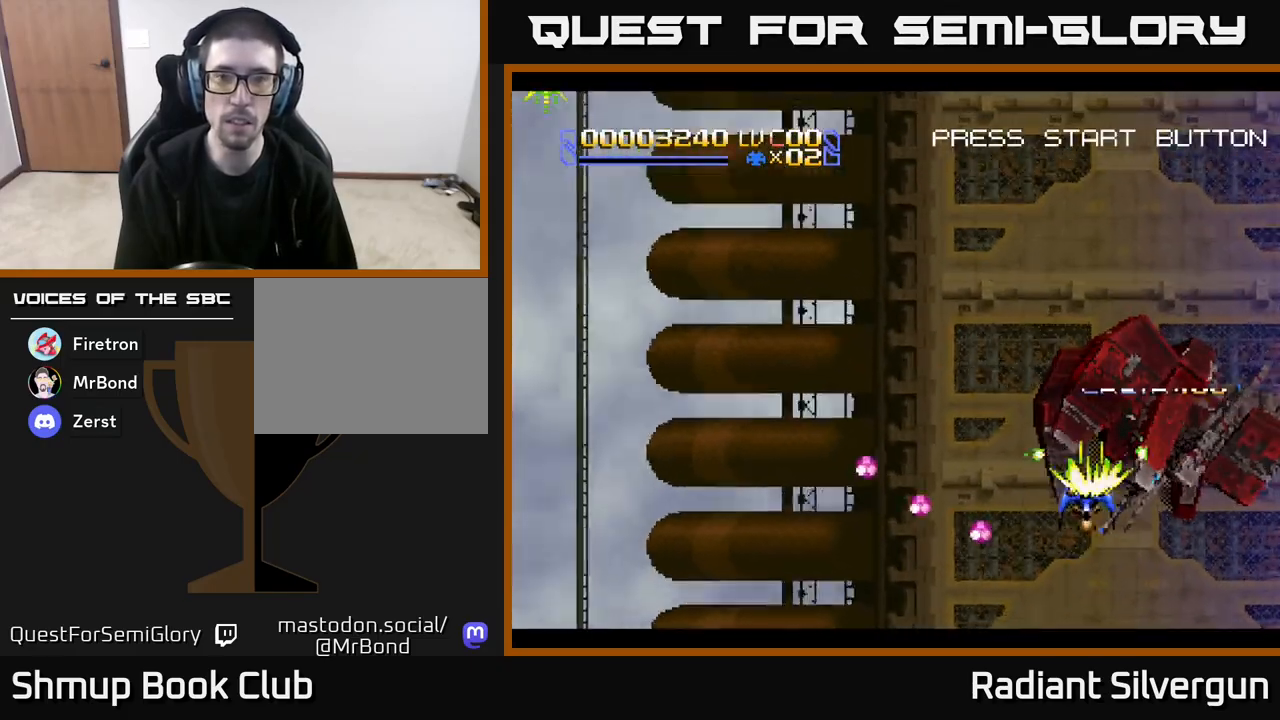
{"buttons": ["X", "DPAD_LEFT"], "left_stick": "center", "events": [[333, "DPAD_UP", "up"]]}
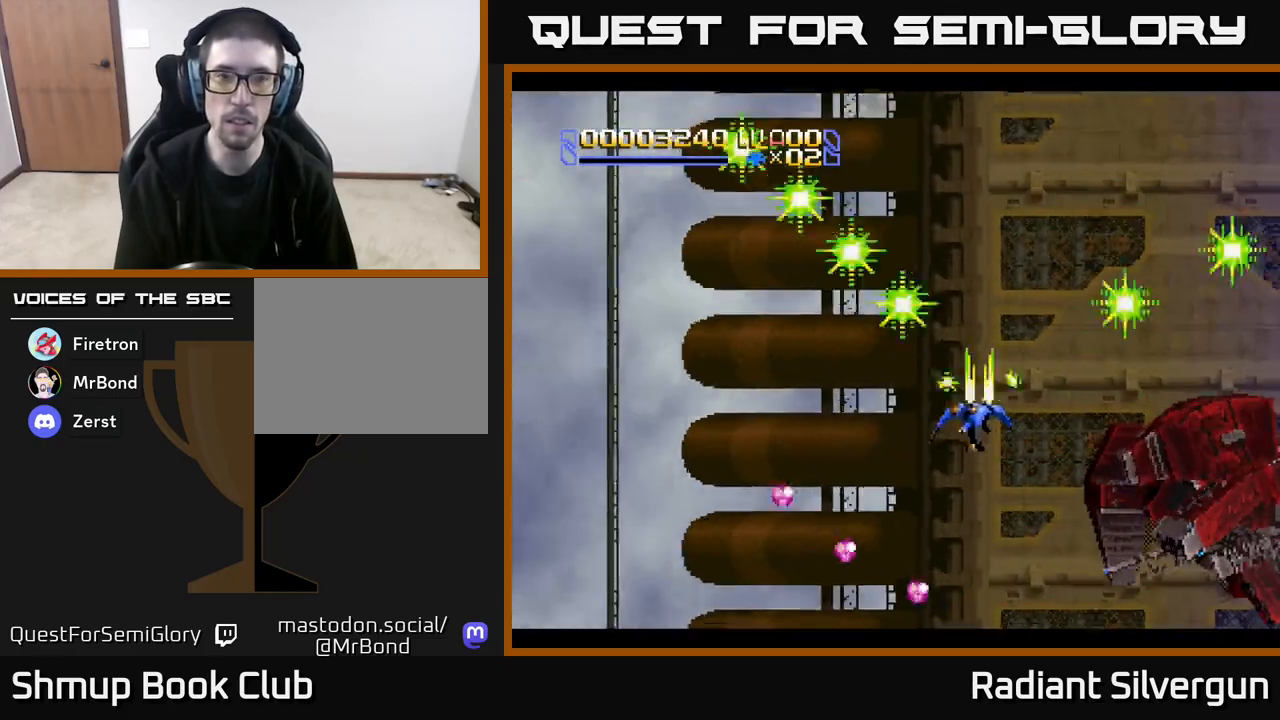
{"buttons": ["X", "DPAD_UP"], "left_stick": "center", "events": [[250, "DPAD_DOWN", "down"], [250, "DPAD_LEFT", "up"], [400, "DPAD_DOWN", "up"], [500, "DPAD_UP", "down"]]}
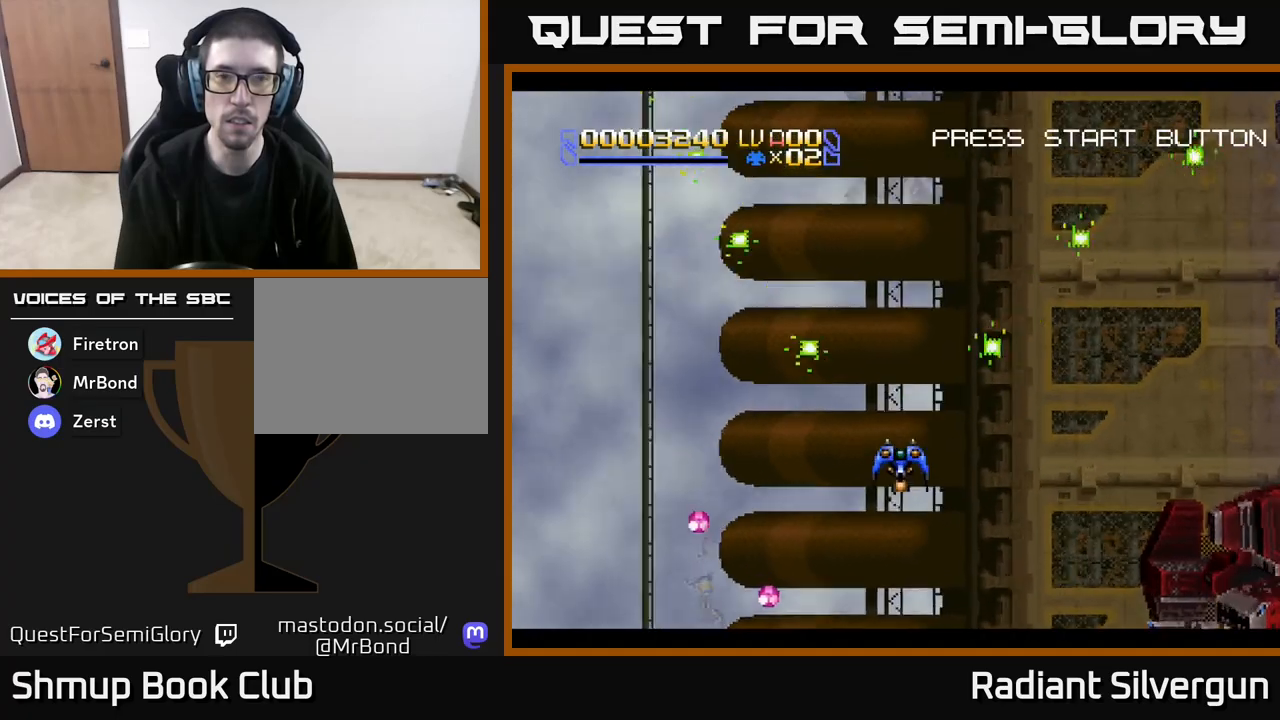
{"buttons": ["X"], "left_stick": "center", "events": [[17, "DPAD_LEFT", "down"], [117, "DPAD_UP", "up"], [150, "DPAD_LEFT", "up"]]}
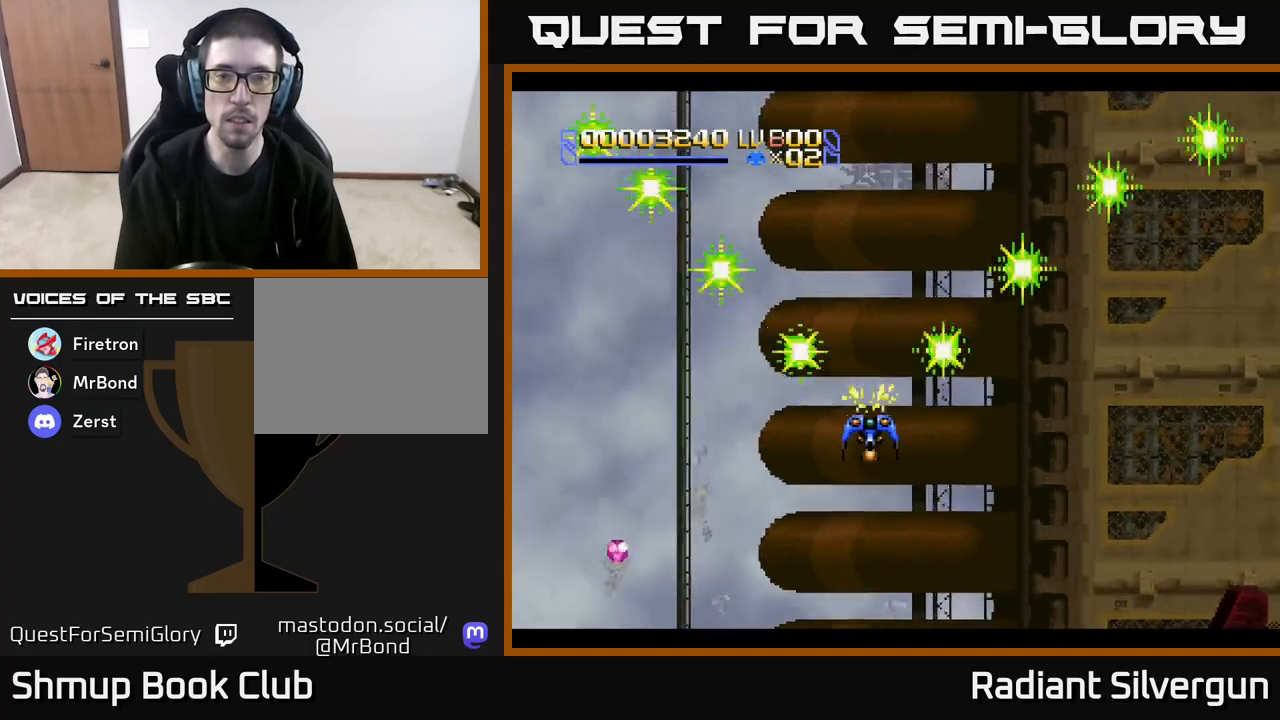
{"buttons": ["X"], "left_stick": "center", "events": []}